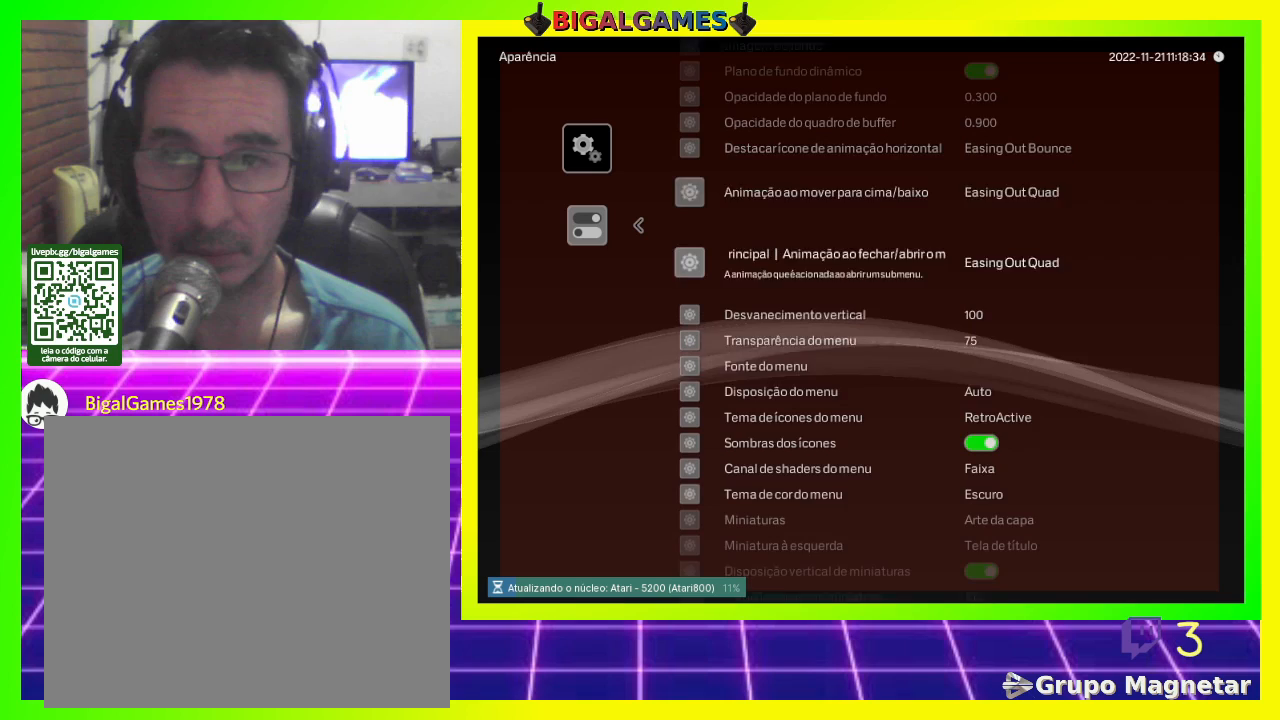
Gameplay with a controller (PlayStation layout); each line is a JSON object with the inputs held at the frame after it. "events" lists button and stick changes between this image and that frame as [ms after this image, input, new state], when the widget could be followed in between.
{"buttons": ["DPAD_RIGHT"], "left_stick": "center", "right_stick": "center", "events": [[33, "DPAD_DOWN", "up"], [400, "DPAD_RIGHT", "down"]]}
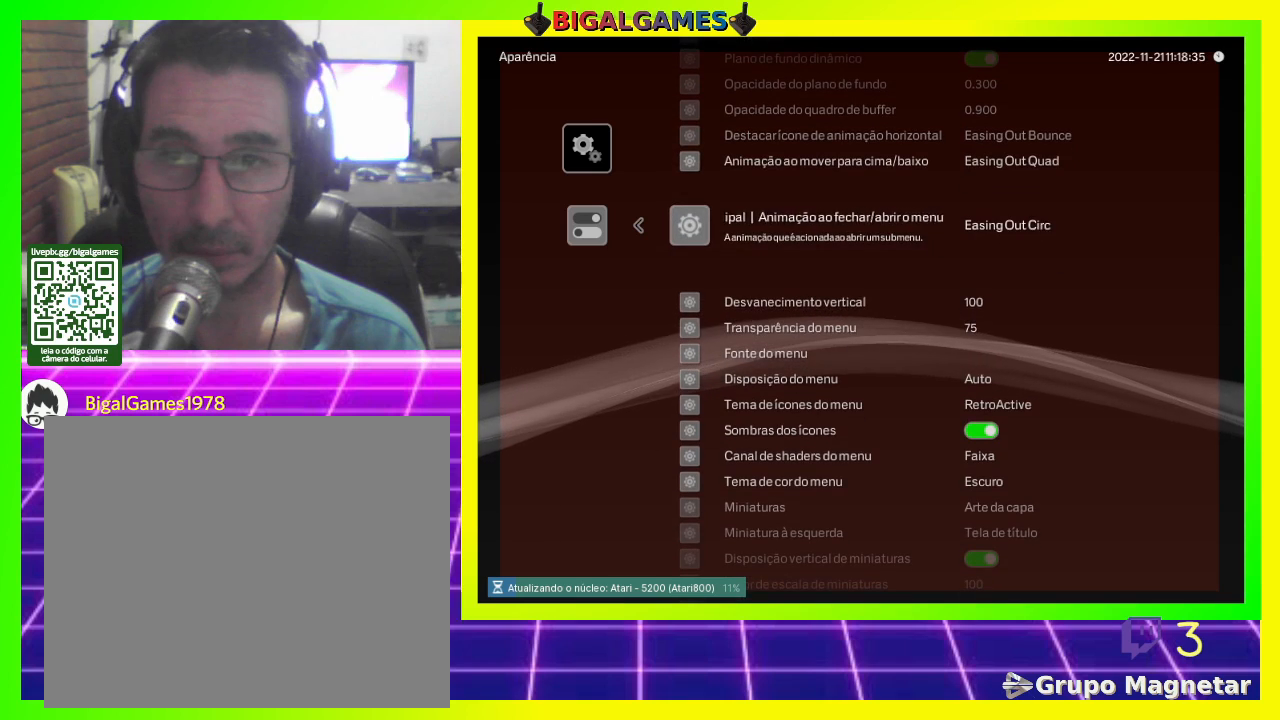
{"buttons": [], "left_stick": "center", "right_stick": "center", "events": [[33, "DPAD_RIGHT", "up"], [233, "DPAD_LEFT", "down"], [300, "DPAD_LEFT", "up"]]}
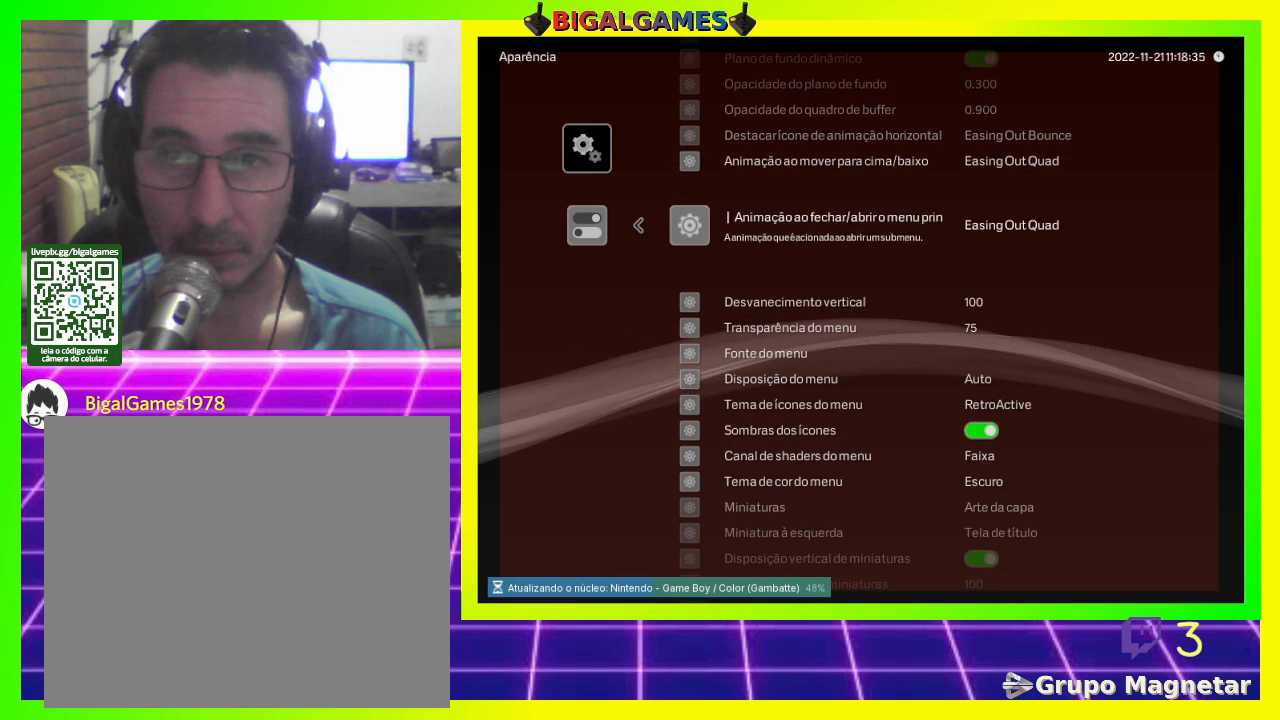
{"buttons": [], "left_stick": "center", "right_stick": "center", "events": [[167, "DPAD_DOWN", "down"], [267, "DPAD_DOWN", "up"]]}
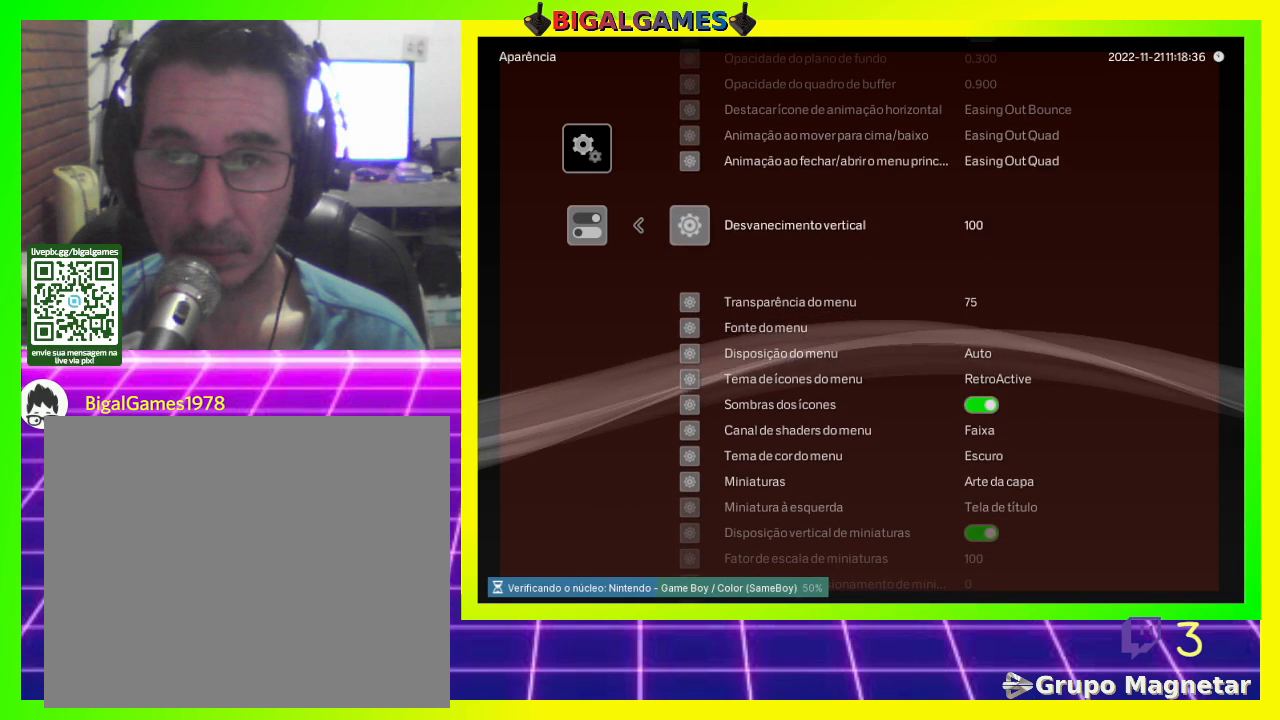
{"buttons": [], "left_stick": "center", "right_stick": "center", "events": [[200, "DPAD_DOWN", "down"], [333, "DPAD_DOWN", "up"], [400, "DPAD_DOWN", "down"], [500, "DPAD_DOWN", "up"]]}
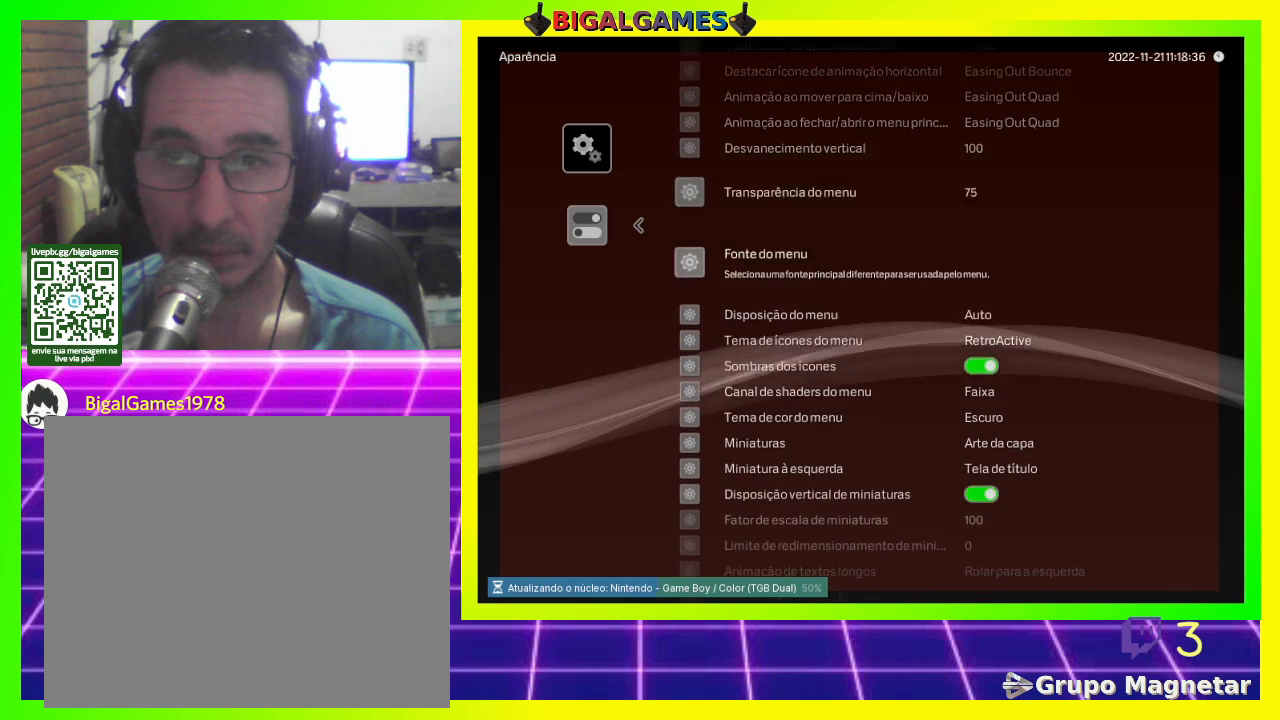
{"buttons": [], "left_stick": "center", "right_stick": "center", "events": [[100, "DPAD_DOWN", "down"], [233, "DPAD_DOWN", "up"], [367, "DPAD_DOWN", "down"], [500, "DPAD_DOWN", "up"]]}
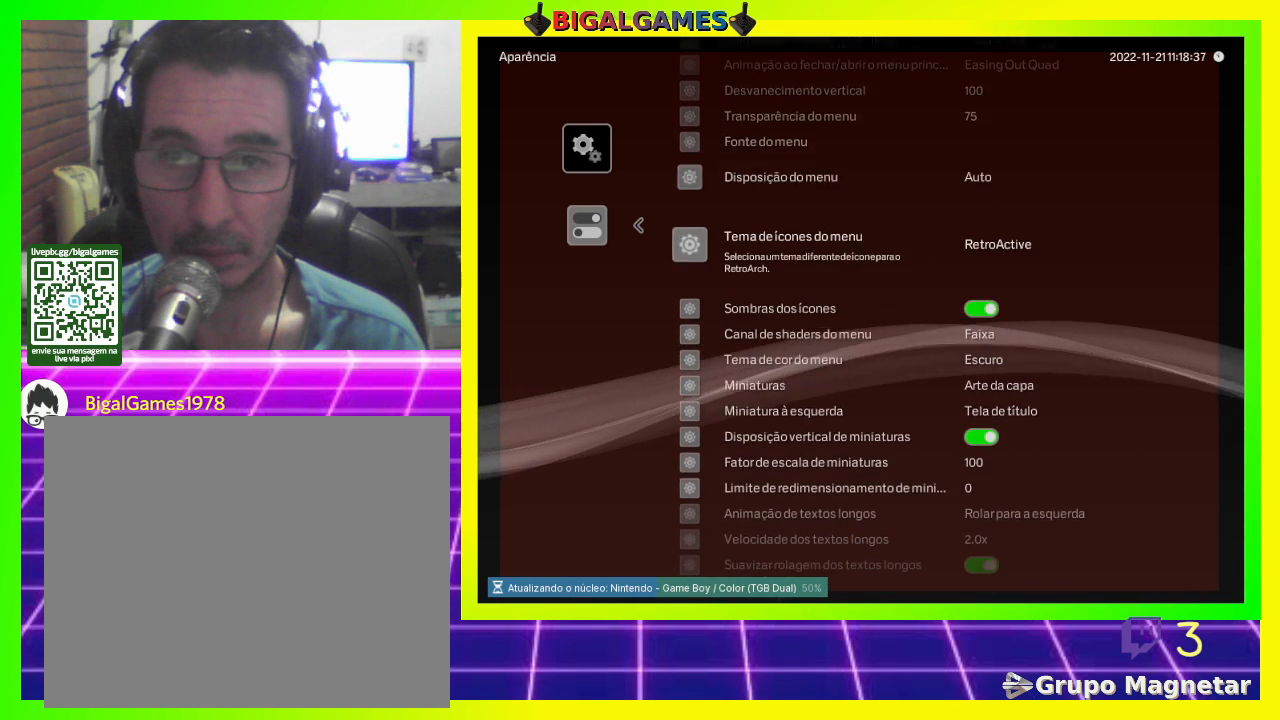
{"buttons": [], "left_stick": "center", "right_stick": "center", "events": []}
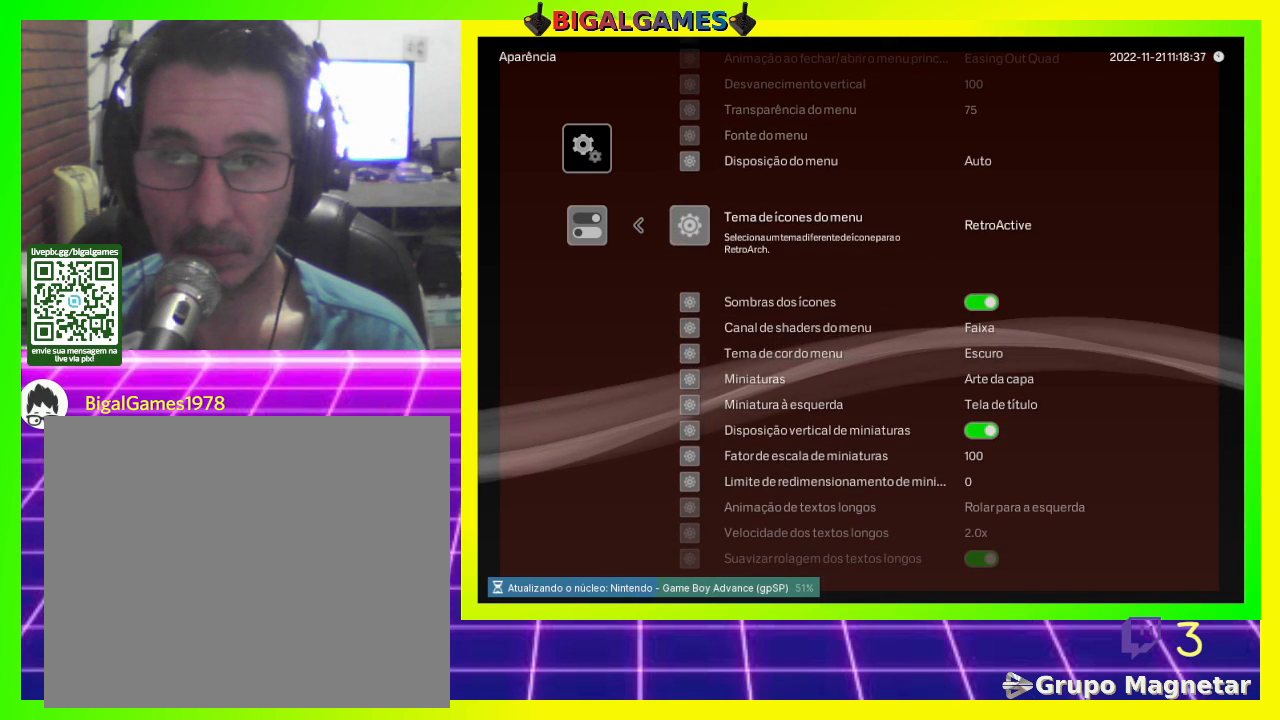
{"buttons": [], "left_stick": "center", "right_stick": "center", "events": []}
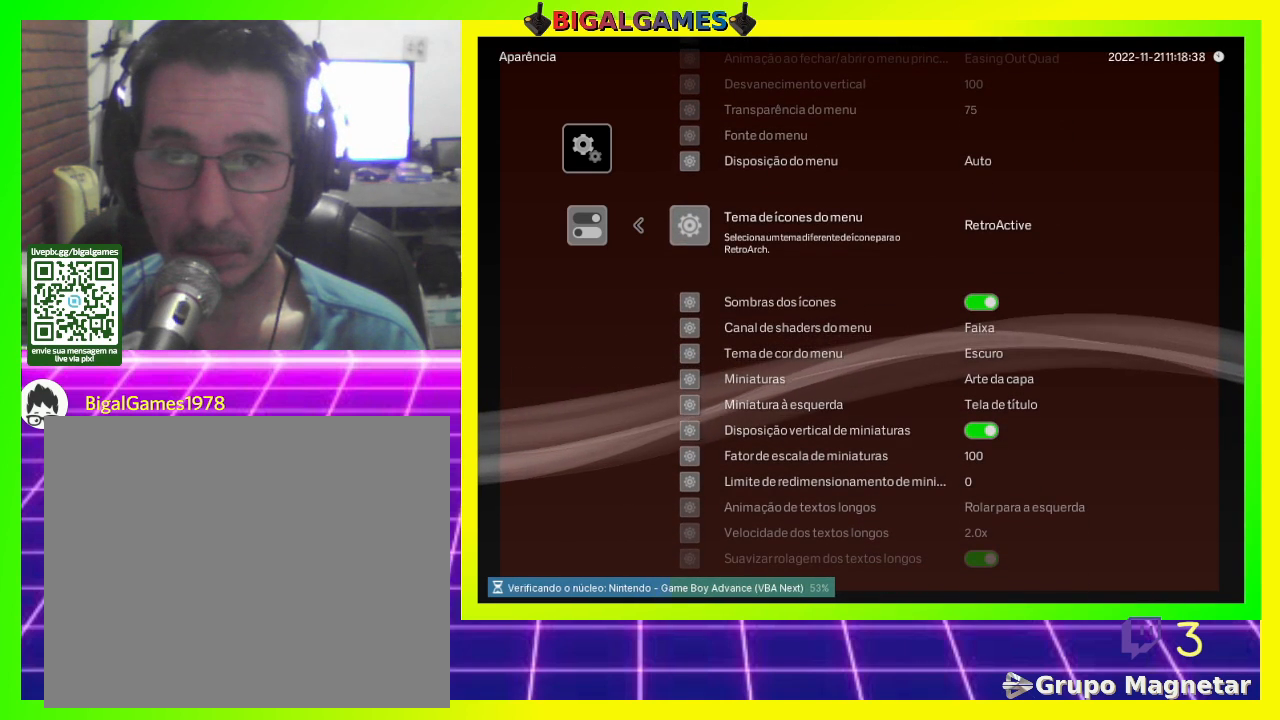
{"buttons": [], "left_stick": "center", "right_stick": "center", "events": [[267, "DPAD_DOWN", "down"], [400, "DPAD_DOWN", "up"]]}
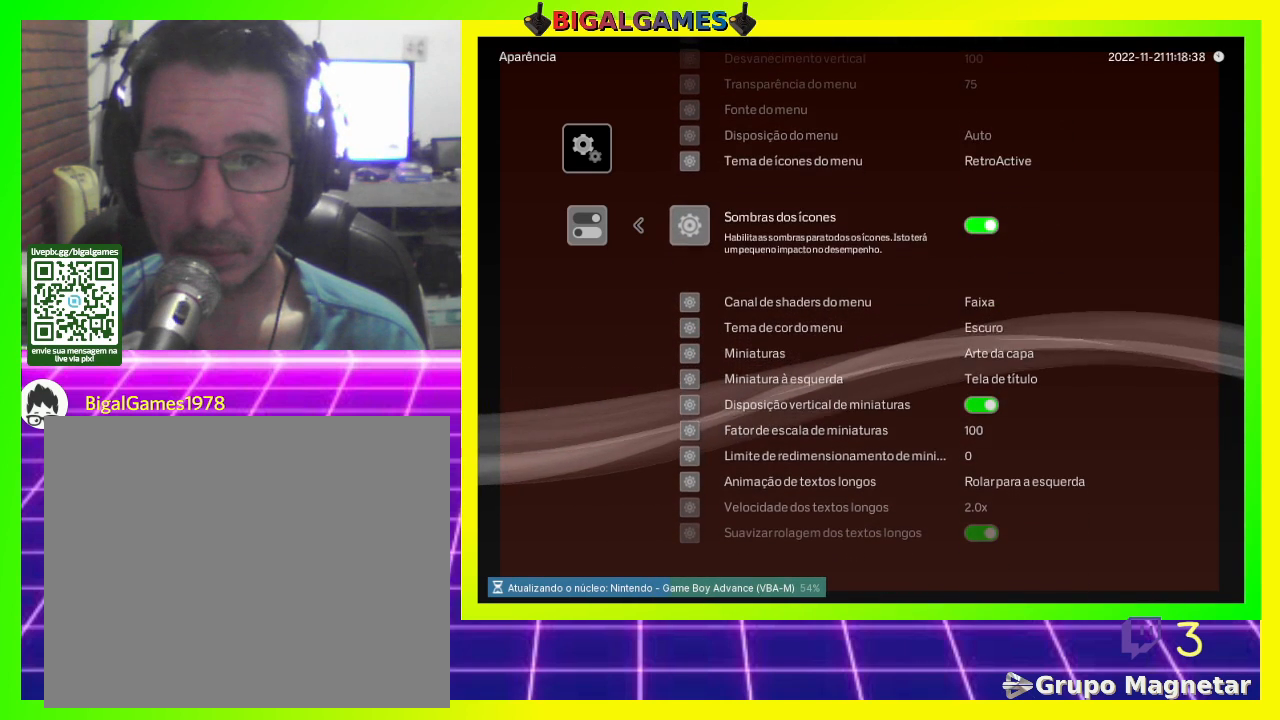
{"buttons": [], "left_stick": "center", "right_stick": "center", "events": [[233, "DPAD_DOWN", "down"], [333, "DPAD_DOWN", "up"]]}
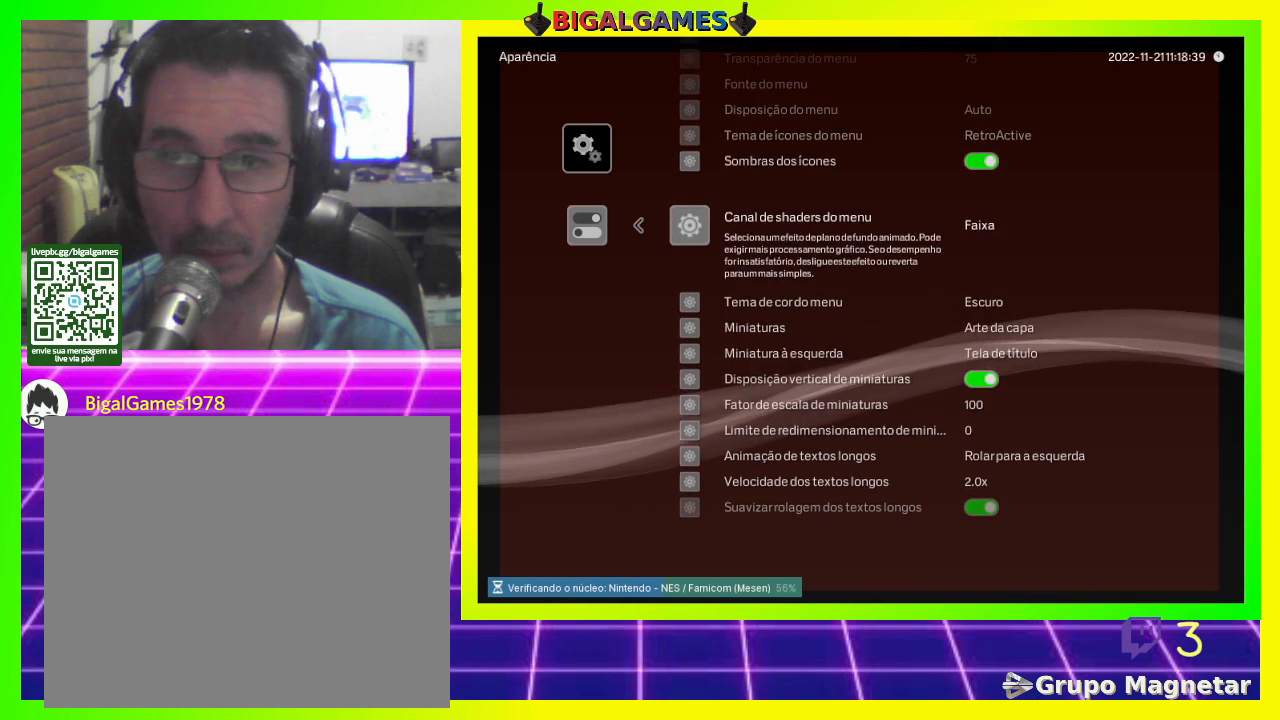
{"buttons": [], "left_stick": "center", "right_stick": "center", "events": []}
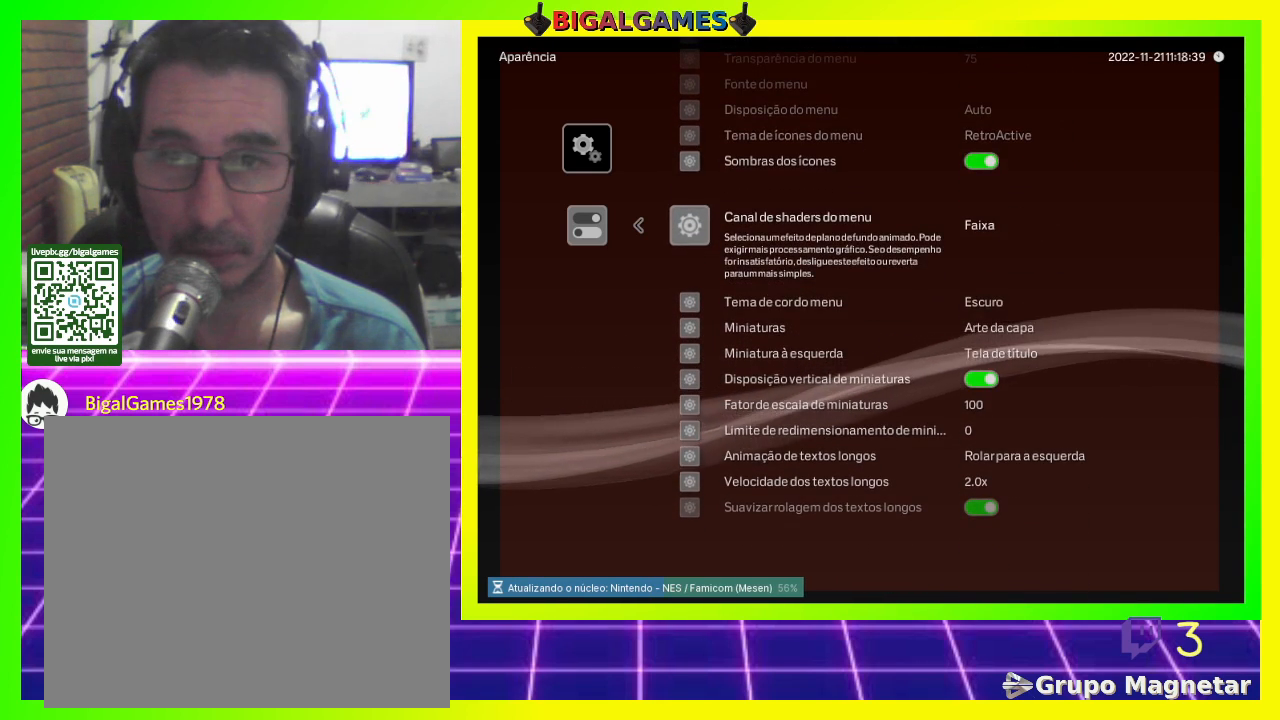
{"buttons": [], "left_stick": "center", "right_stick": "center", "events": [[67, "DPAD_DOWN", "down"], [167, "DPAD_DOWN", "up"]]}
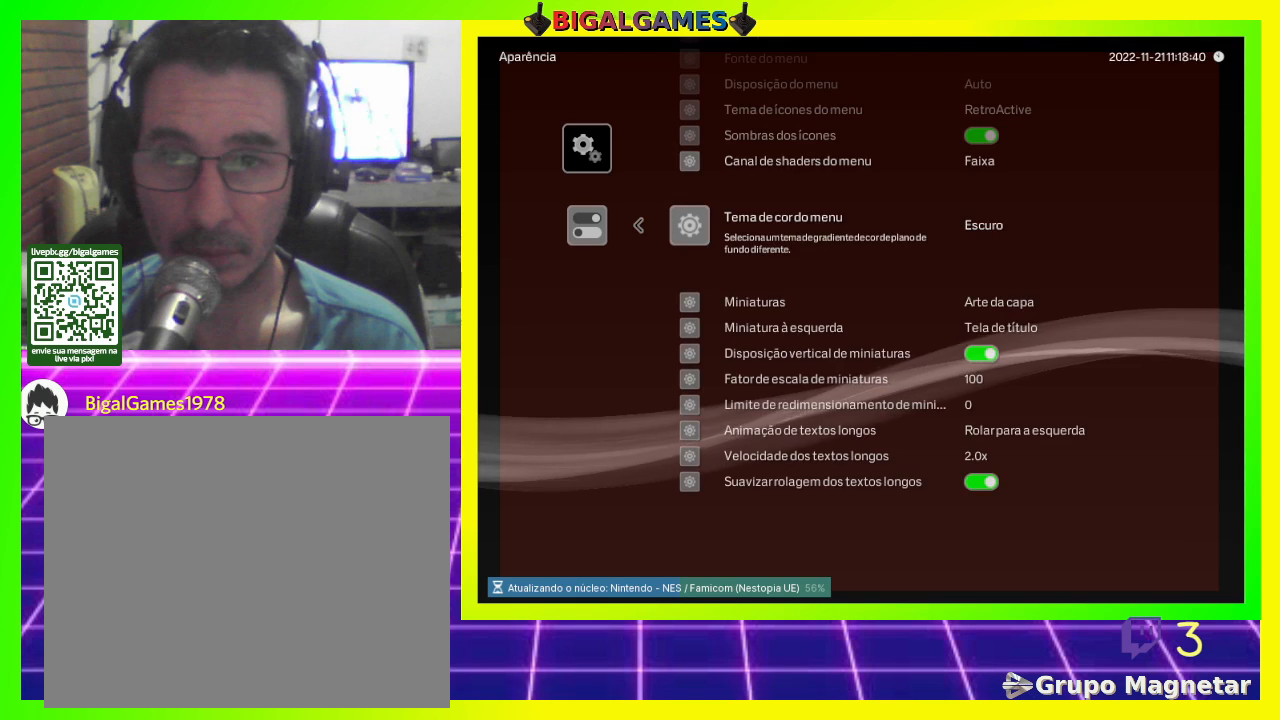
{"buttons": [], "left_stick": "center", "right_stick": "center", "events": [[33, "DPAD_RIGHT", "down"], [167, "DPAD_RIGHT", "up"]]}
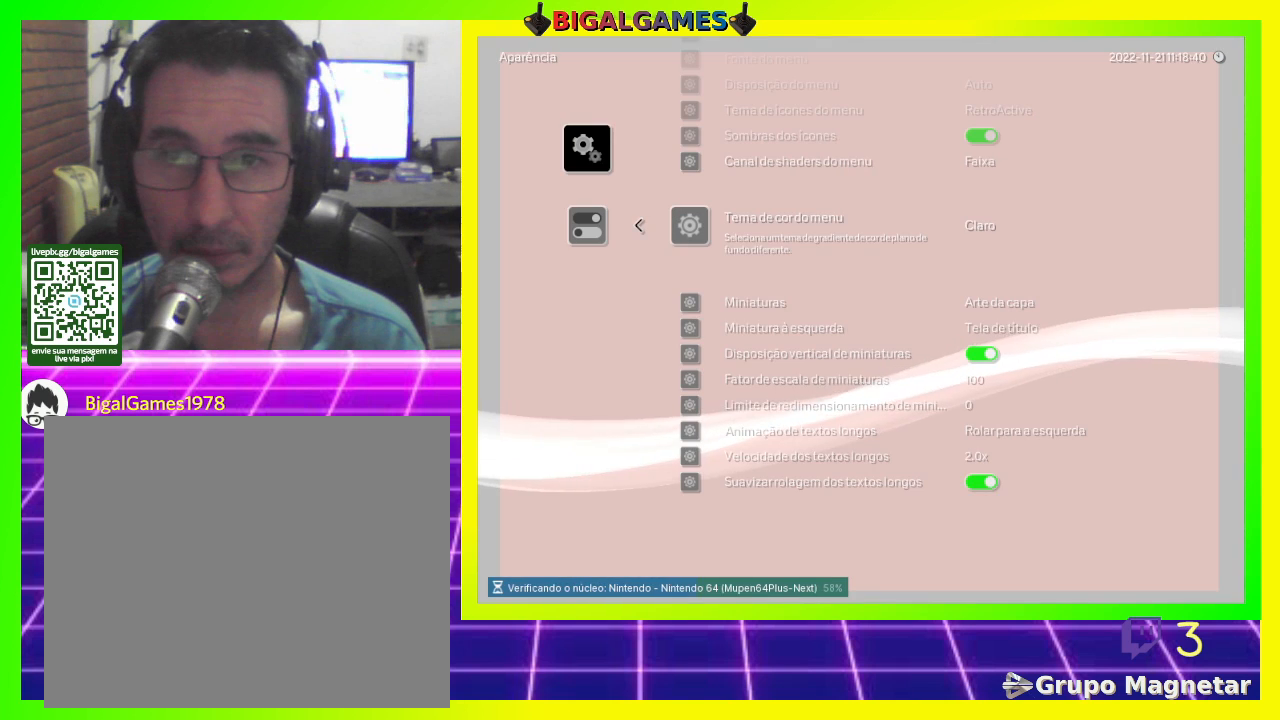
{"buttons": [], "left_stick": "center", "right_stick": "center", "events": [[400, "DPAD_LEFT", "down"], [500, "DPAD_LEFT", "up"]]}
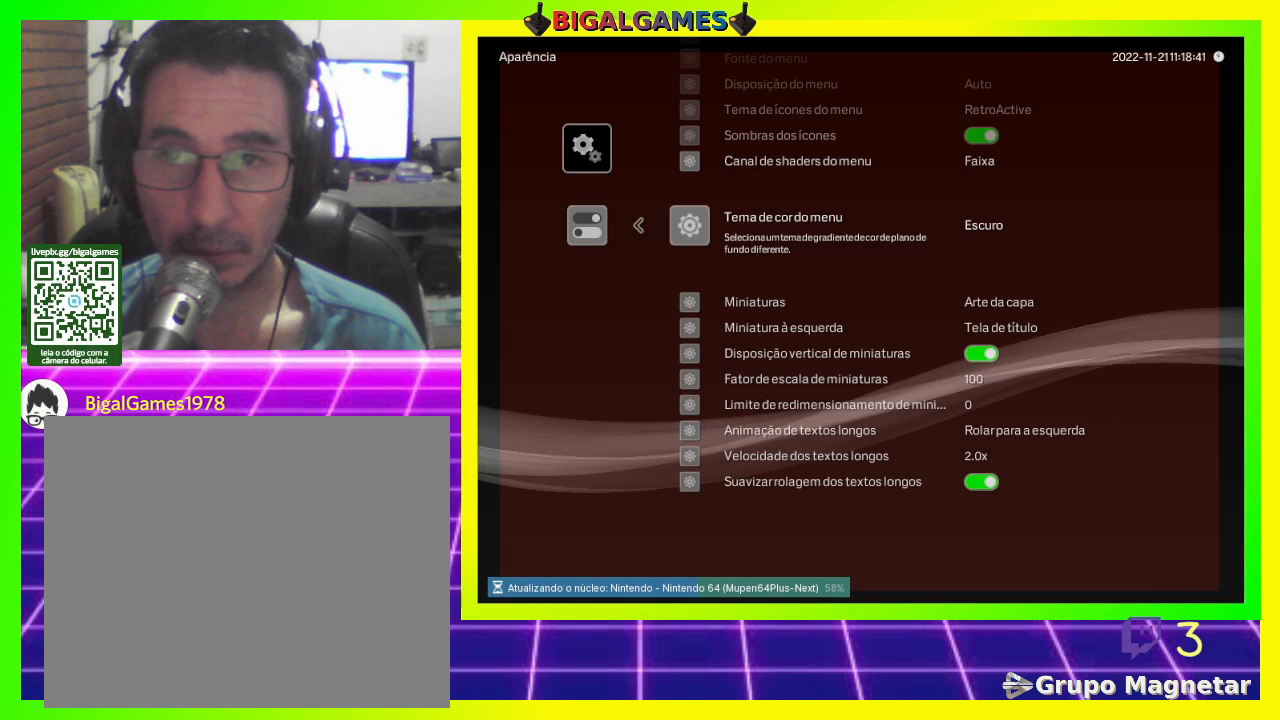
{"buttons": ["DPAD_LEFT"], "left_stick": "center", "right_stick": "center", "events": [[400, "DPAD_LEFT", "down"]]}
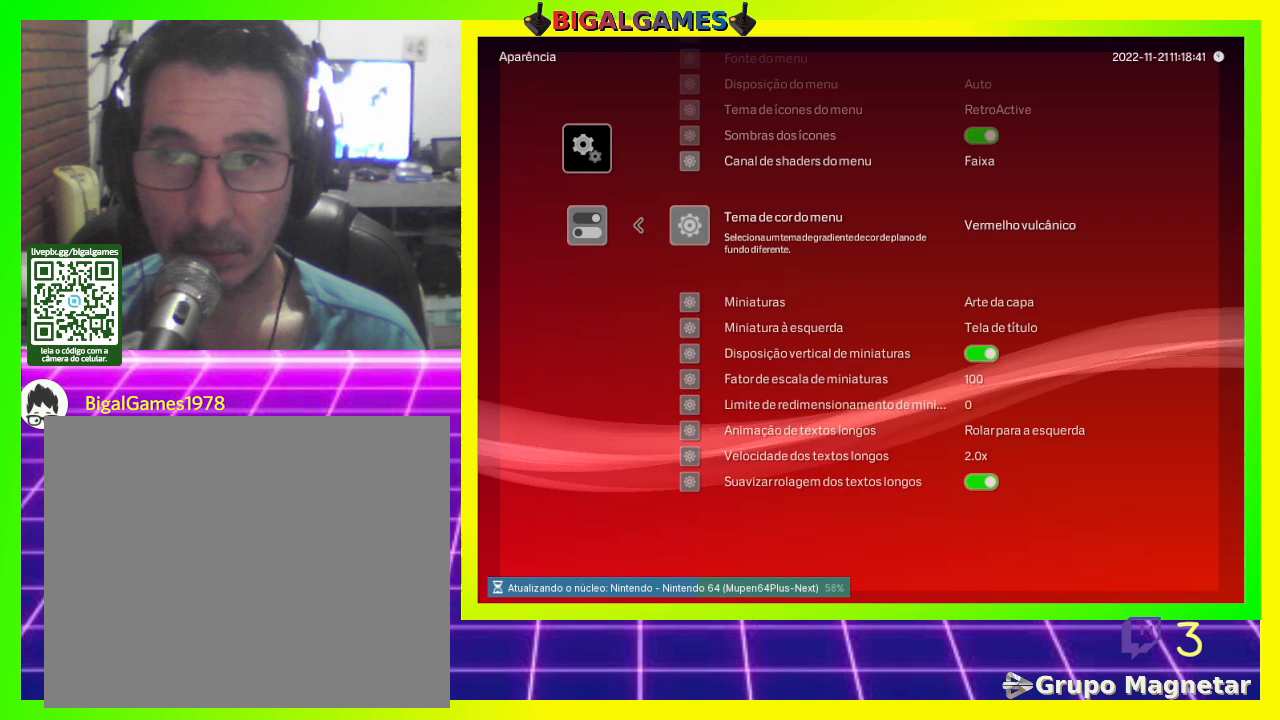
{"buttons": [], "left_stick": "center", "right_stick": "center", "events": [[33, "DPAD_LEFT", "up"]]}
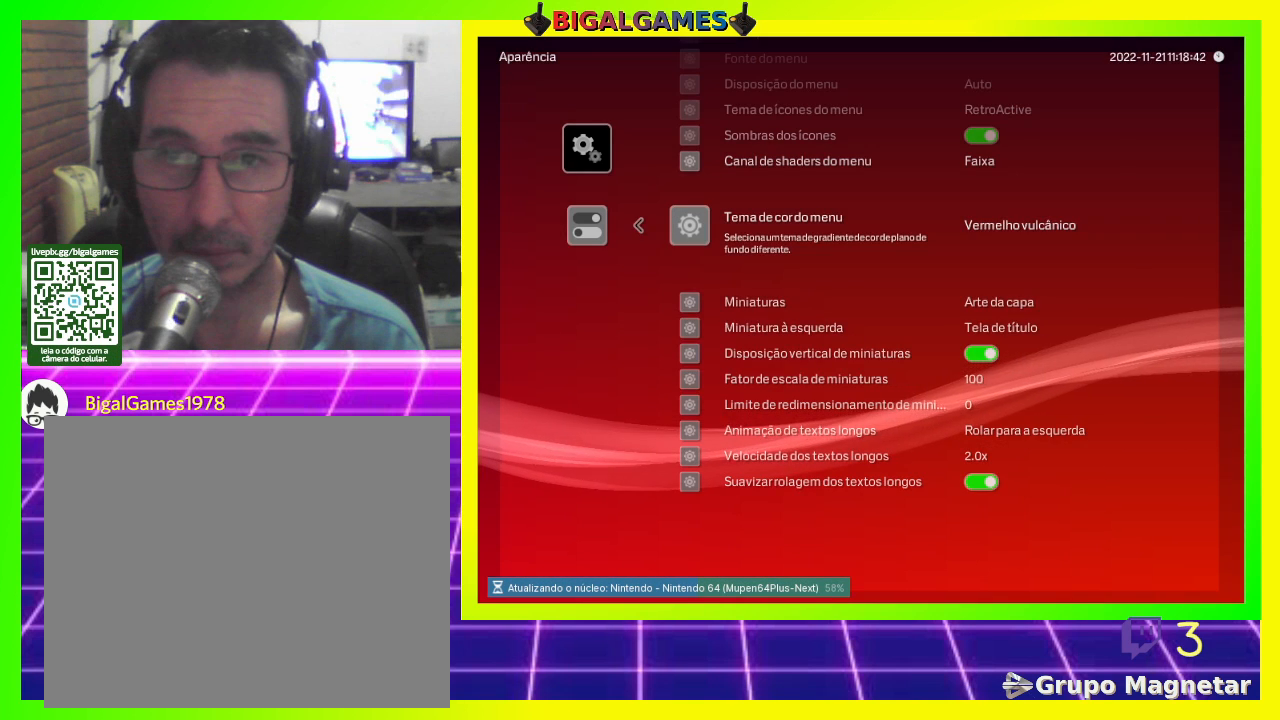
{"buttons": [], "left_stick": "center", "right_stick": "center", "events": [[233, "DPAD_LEFT", "down"], [333, "DPAD_LEFT", "up"]]}
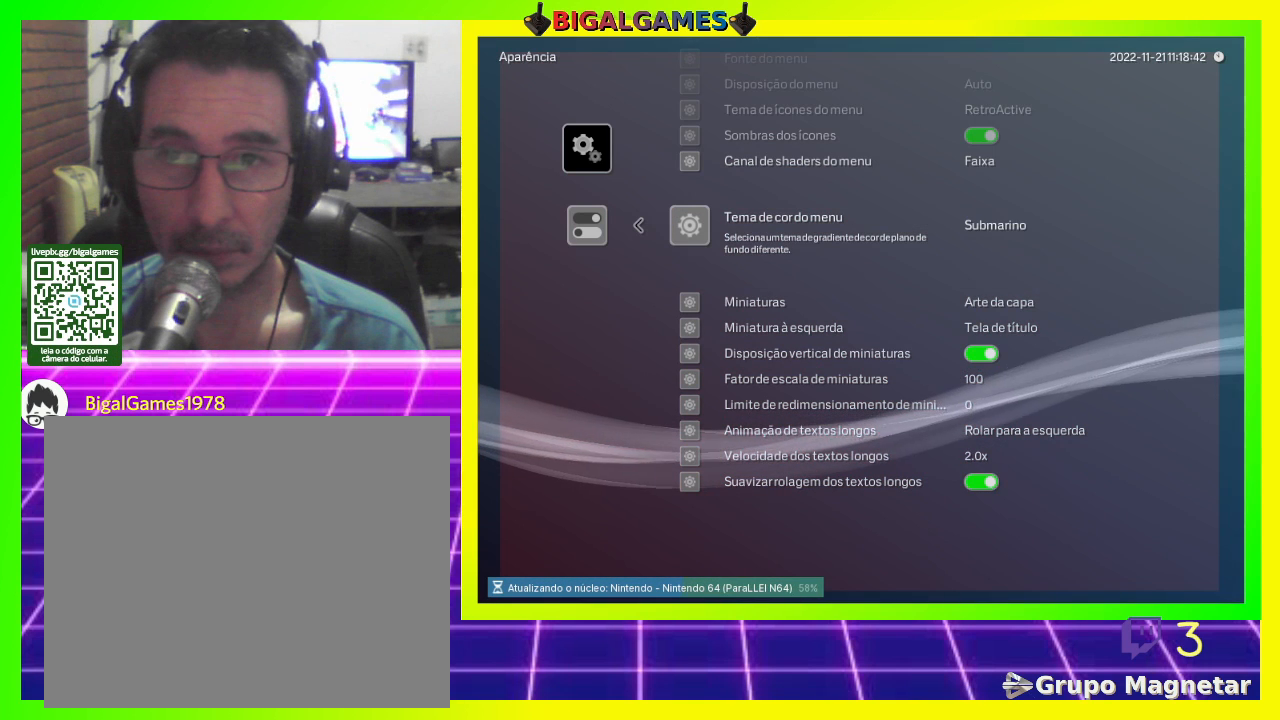
{"buttons": [], "left_stick": "center", "right_stick": "center", "events": []}
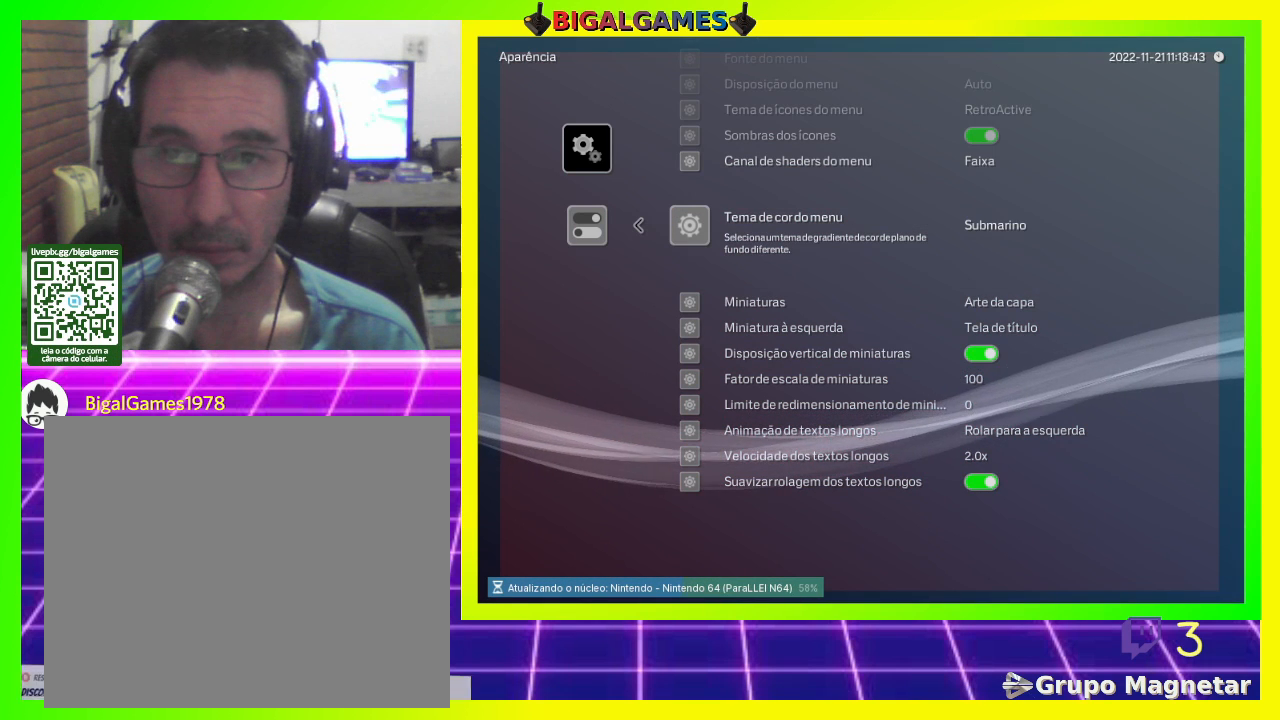
{"buttons": [], "left_stick": "center", "right_stick": "center", "events": []}
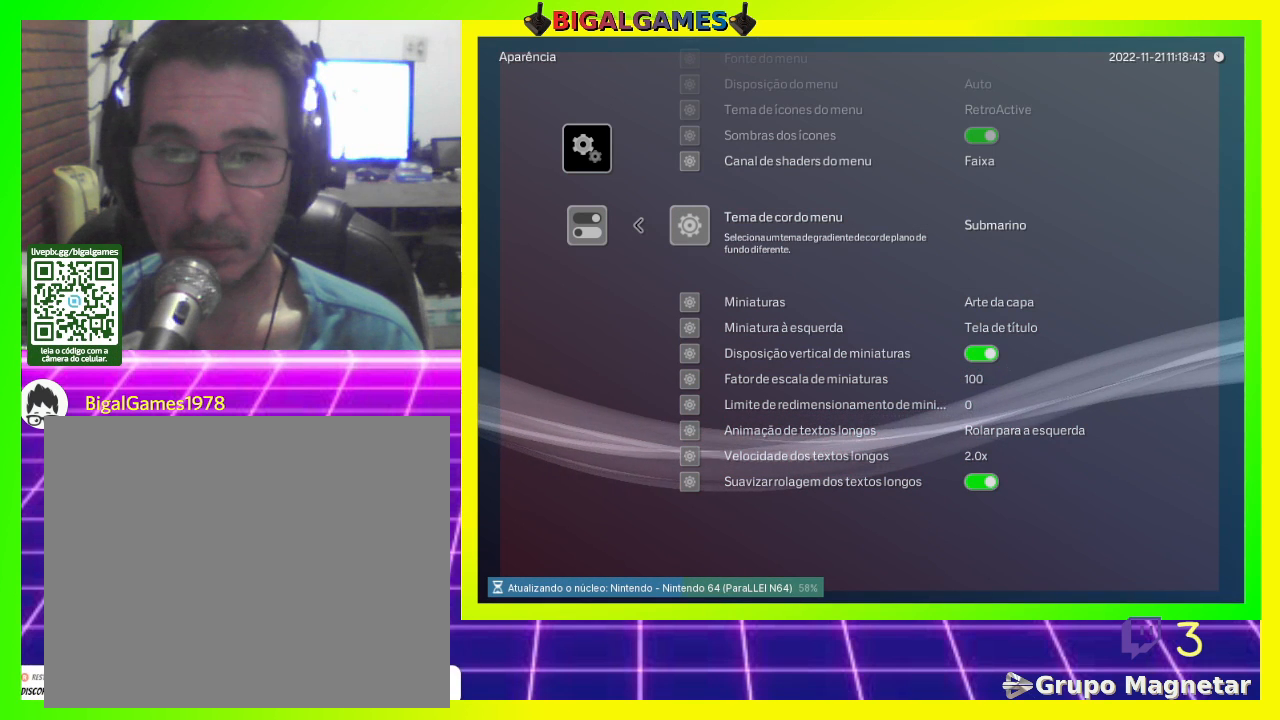
{"buttons": ["DPAD_LEFT"], "left_stick": "center", "right_stick": "center", "events": [[367, "DPAD_LEFT", "down"]]}
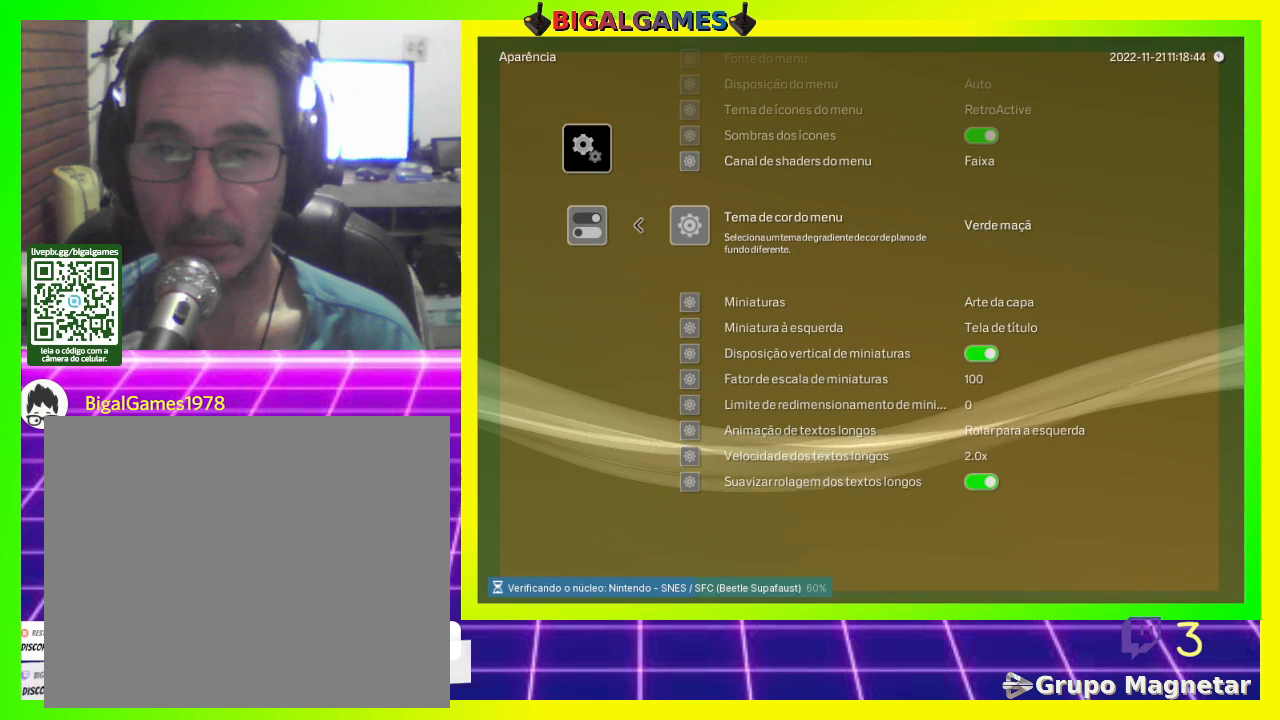
{"buttons": [], "left_stick": "center", "right_stick": "center", "events": [[33, "DPAD_LEFT", "up"]]}
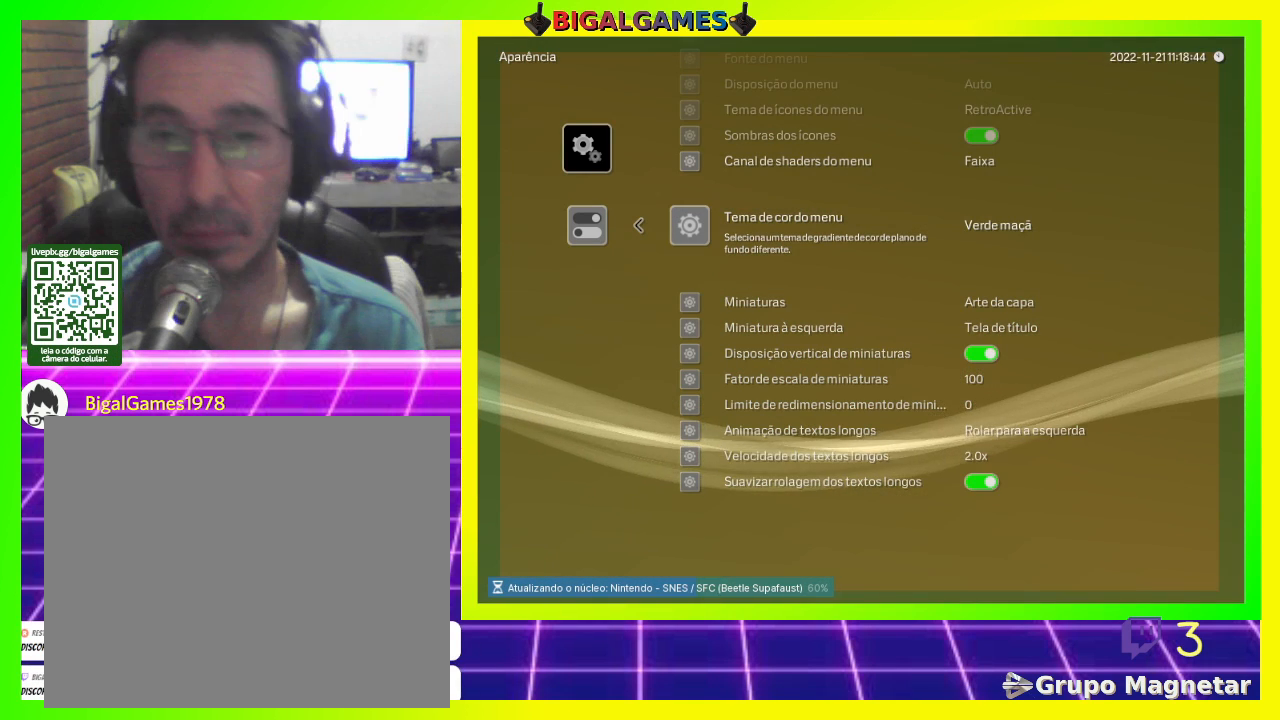
{"buttons": [], "left_stick": "center", "right_stick": "center", "events": [[267, "DPAD_LEFT", "down"], [367, "DPAD_LEFT", "up"]]}
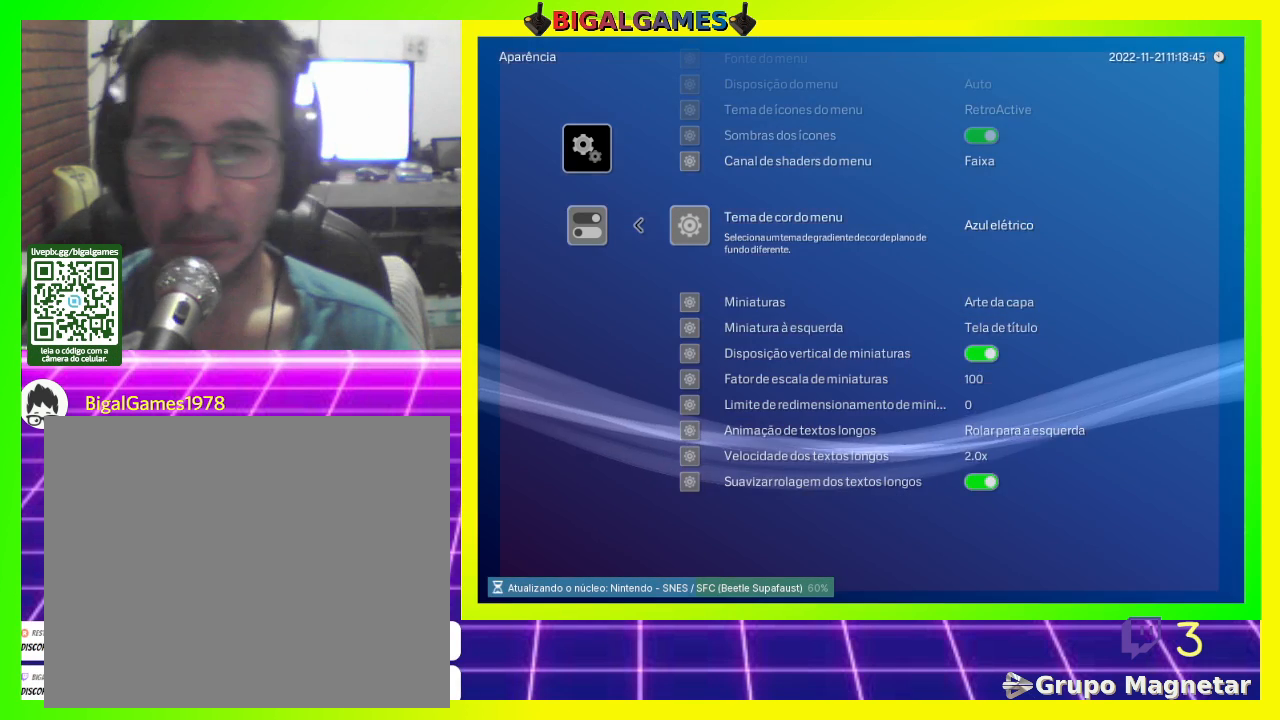
{"buttons": [], "left_stick": "center", "right_stick": "center", "events": []}
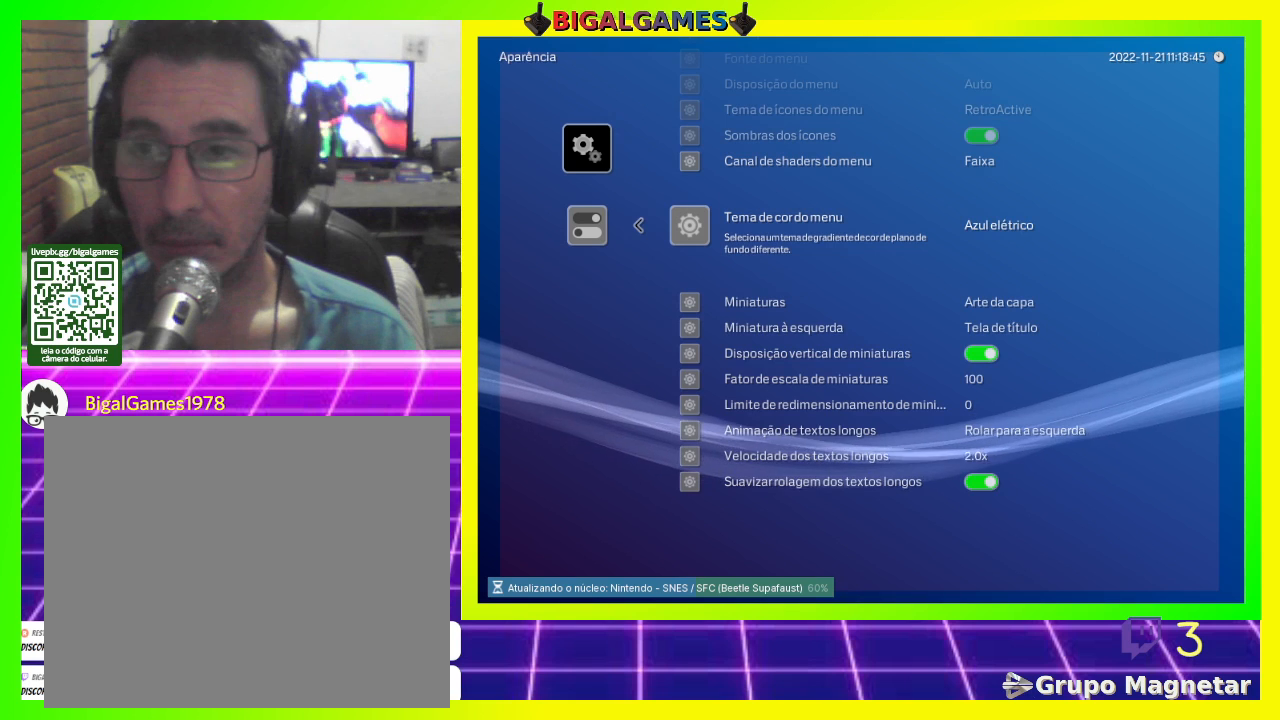
{"buttons": [], "left_stick": "center", "right_stick": "center", "events": [[367, "DPAD_LEFT", "down"], [500, "DPAD_LEFT", "up"]]}
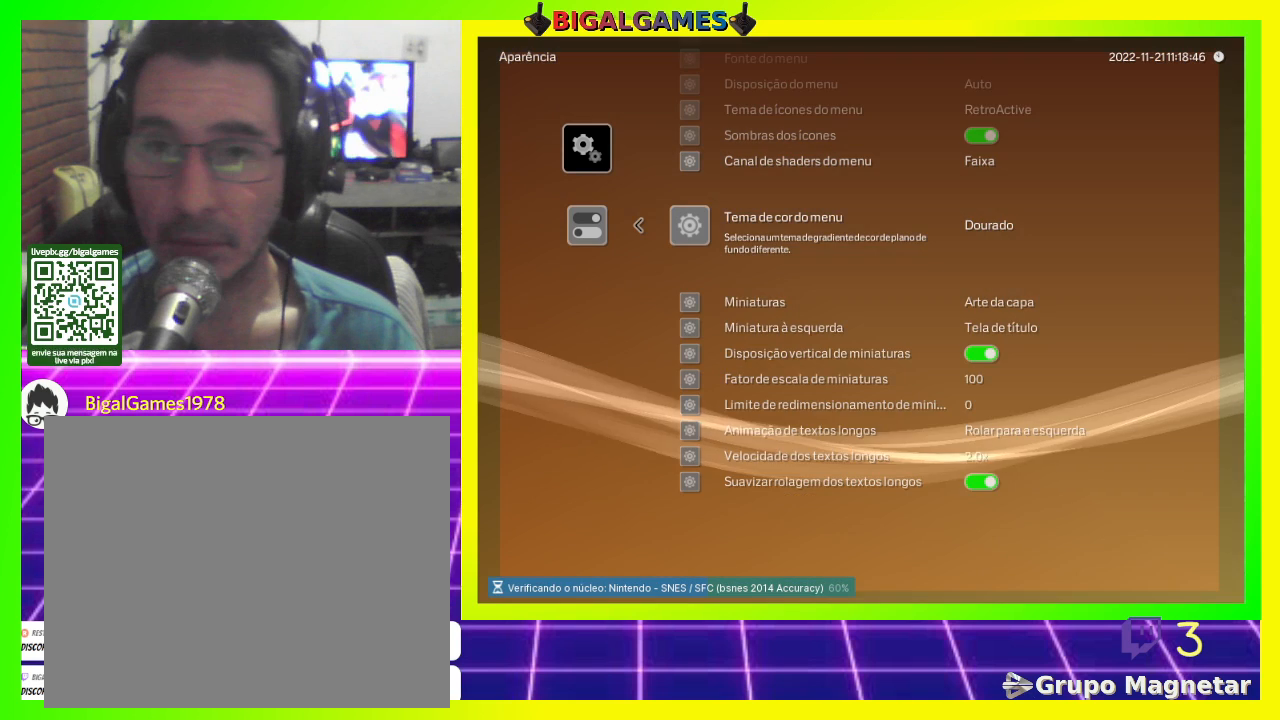
{"buttons": ["DPAD_RIGHT"], "left_stick": "center", "right_stick": "center", "events": [[433, "DPAD_RIGHT", "down"]]}
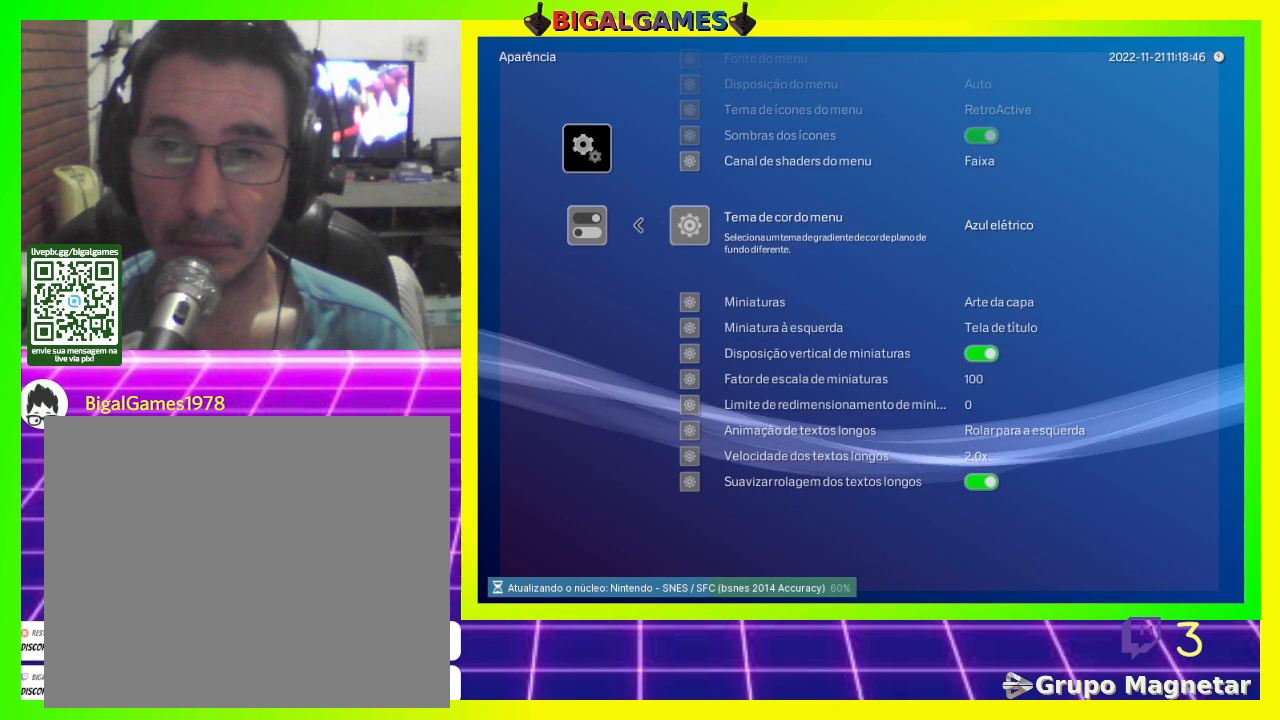
{"buttons": [], "left_stick": "center", "right_stick": "center", "events": [[67, "DPAD_RIGHT", "up"]]}
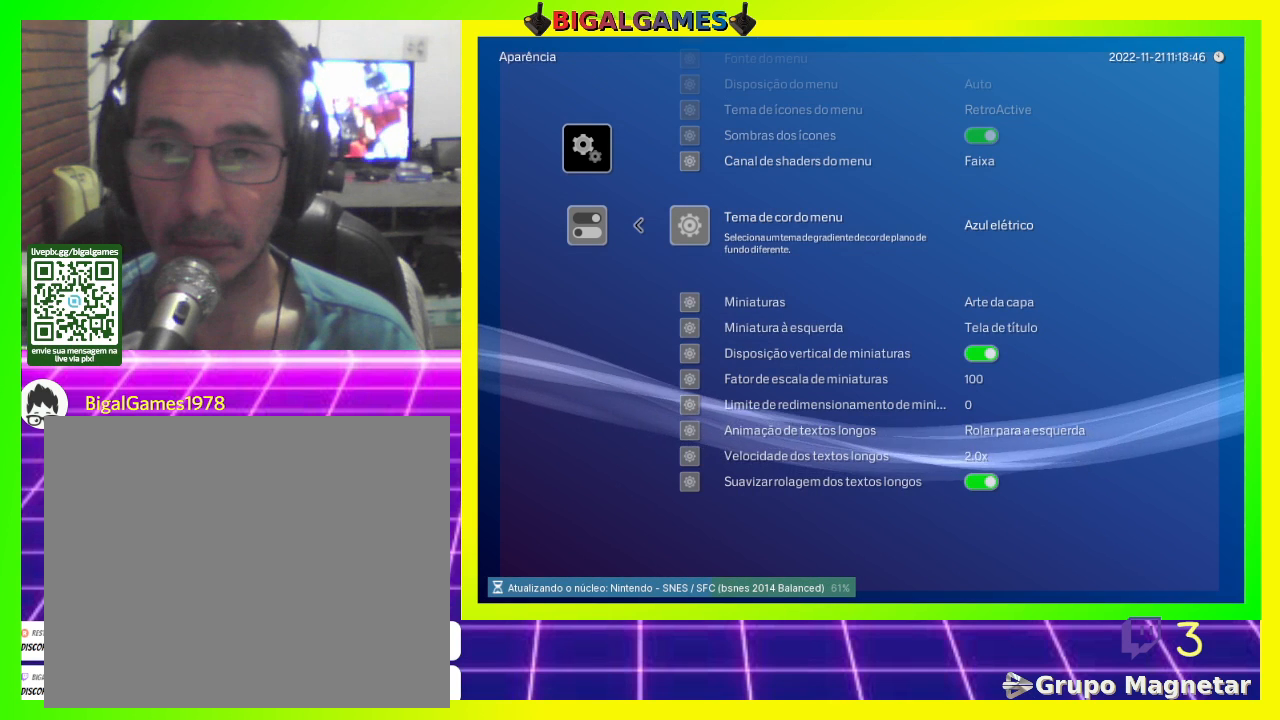
{"buttons": ["DPAD_LEFT"], "left_stick": "center", "right_stick": "center", "events": [[433, "DPAD_LEFT", "down"]]}
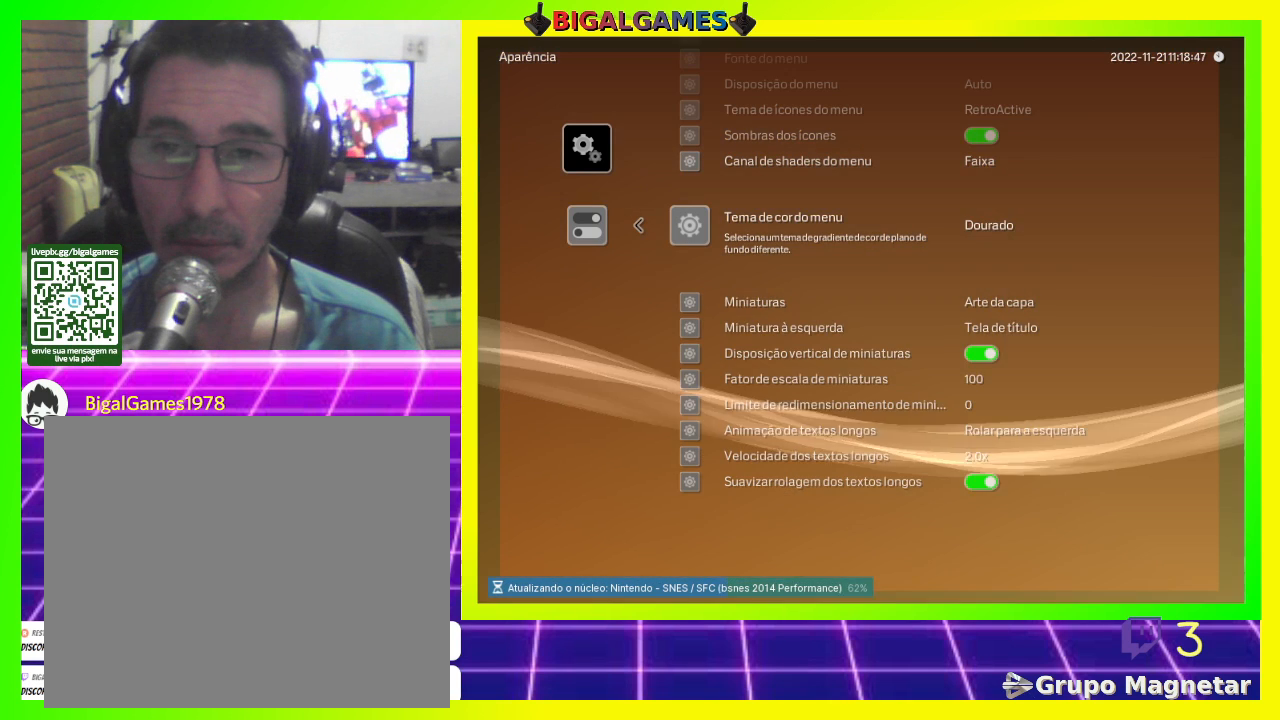
{"buttons": [], "left_stick": "center", "right_stick": "center", "events": [[67, "DPAD_LEFT", "up"]]}
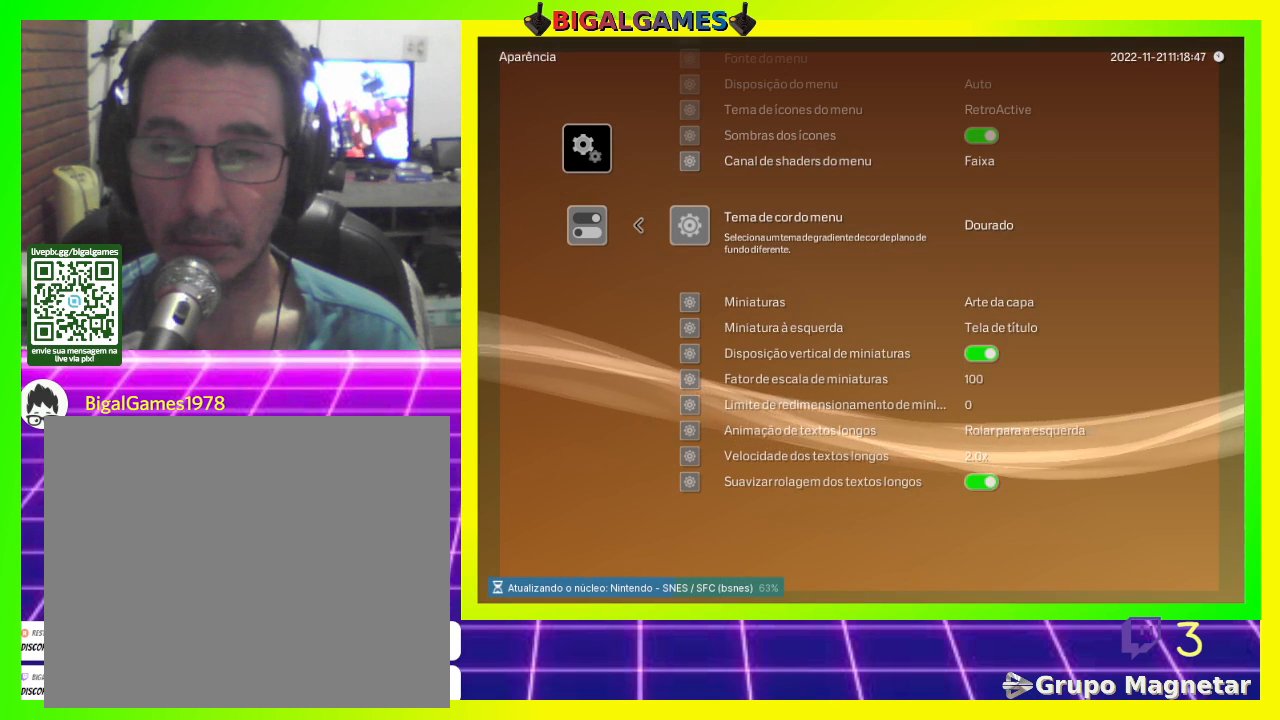
{"buttons": [], "left_stick": "center", "right_stick": "center", "events": [[33, "DPAD_LEFT", "down"], [133, "DPAD_LEFT", "up"]]}
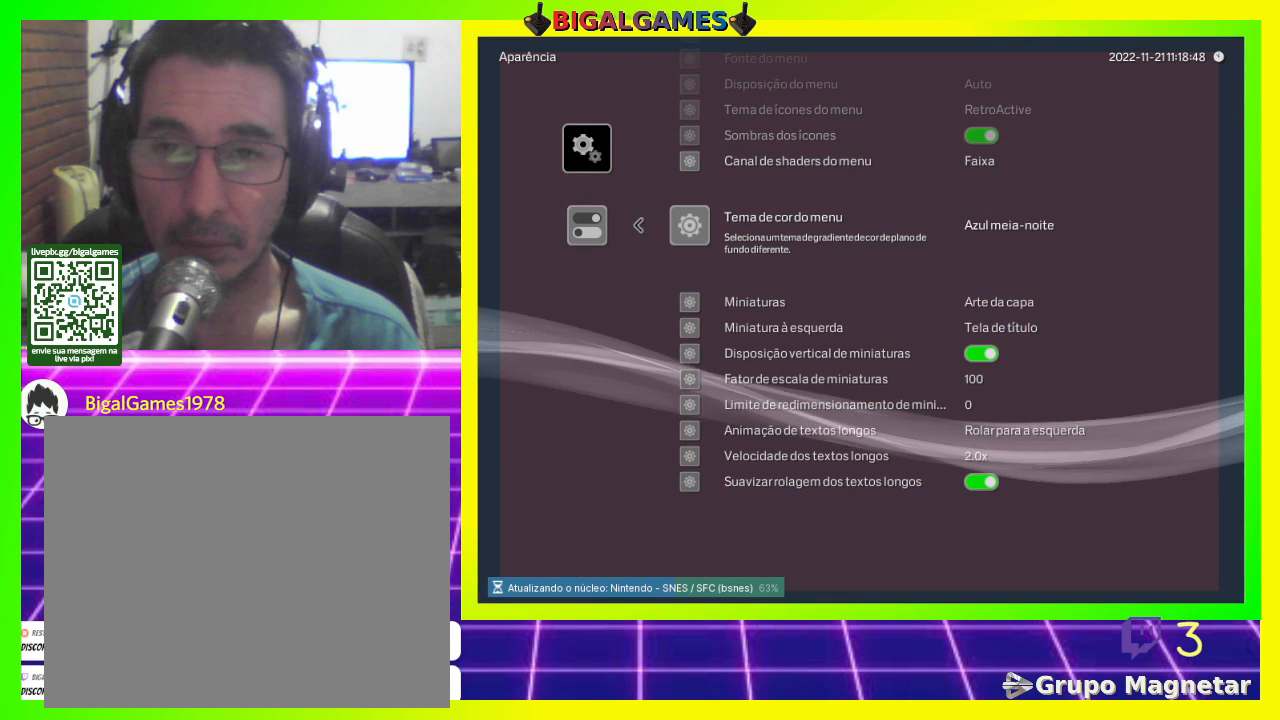
{"buttons": [], "left_stick": "center", "right_stick": "center", "events": []}
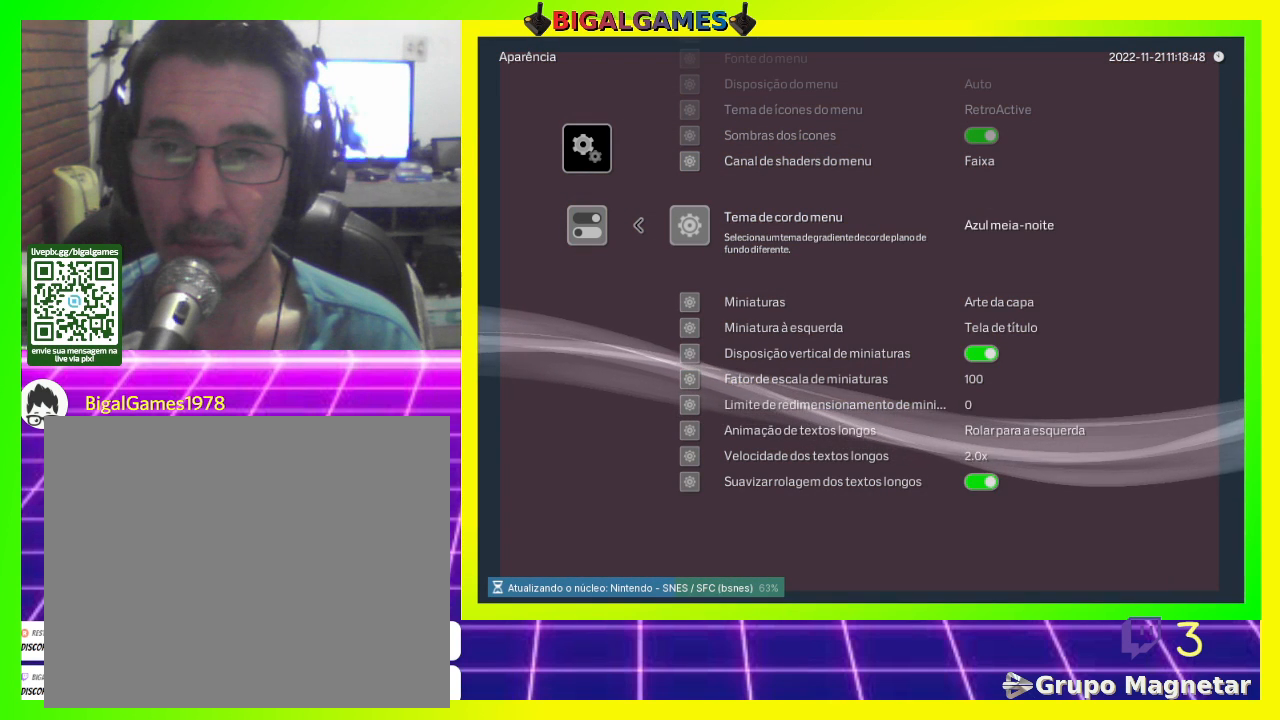
{"buttons": [], "left_stick": "center", "right_stick": "center", "events": []}